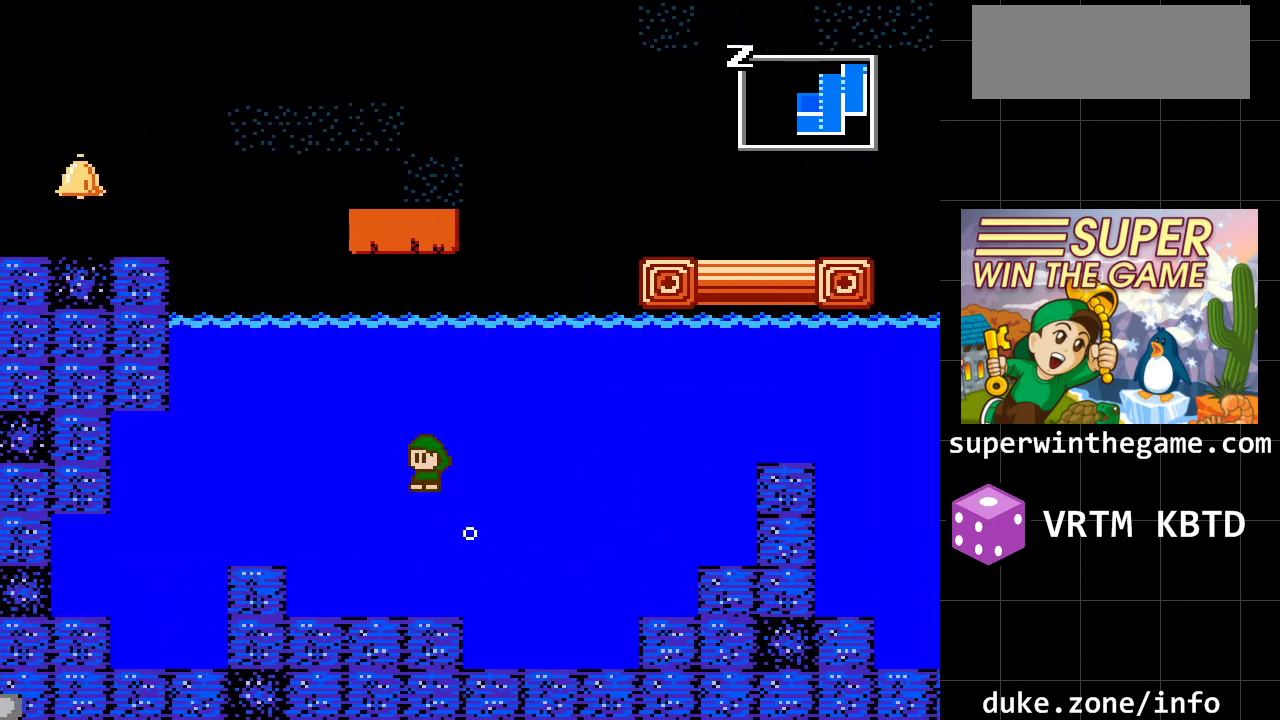
Gameplay with a controller (Xbox layout); each line is a JSON object with the inputs held at the frame after it. "events" lists button and stick changes between this image and that frame as [ms after this image, input, new state], when the widget could be followed in between. Not read: L1 L2 L3 R1 R2 R3.
{"buttons": ["DPAD_LEFT"], "events": []}
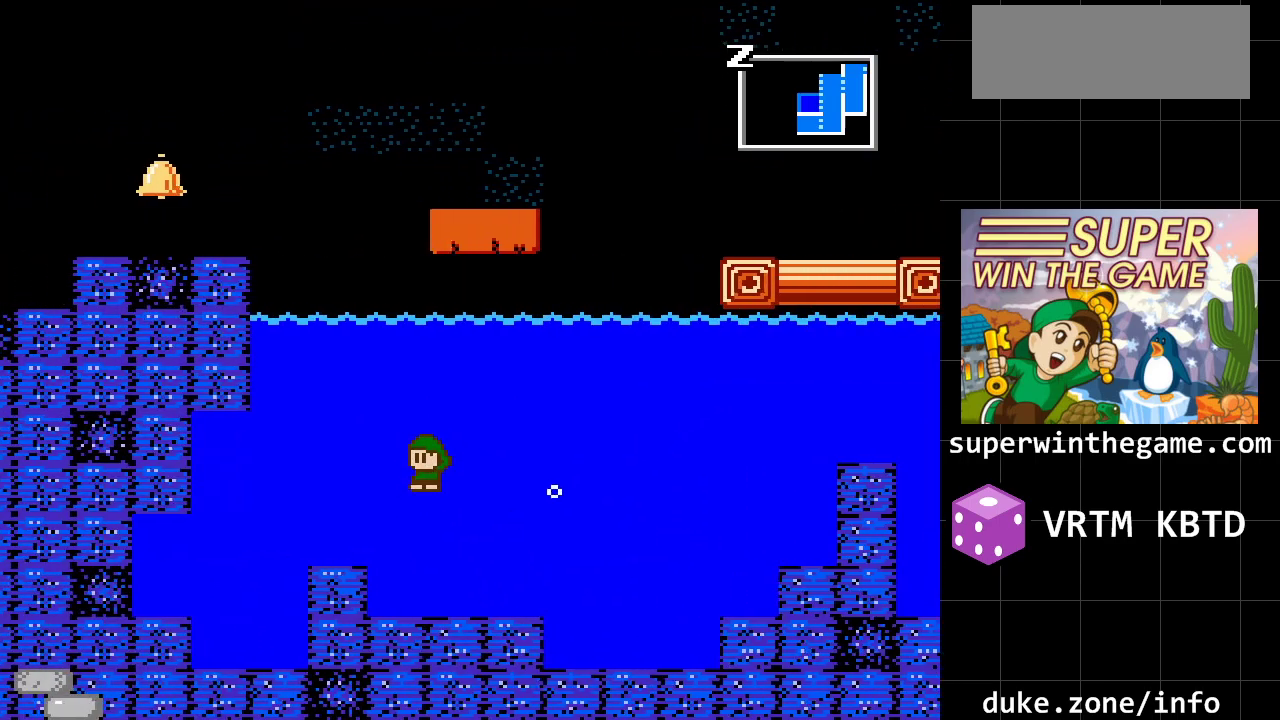
{"buttons": ["DPAD_LEFT"], "events": [[117, "A", "down"], [217, "A", "up"]]}
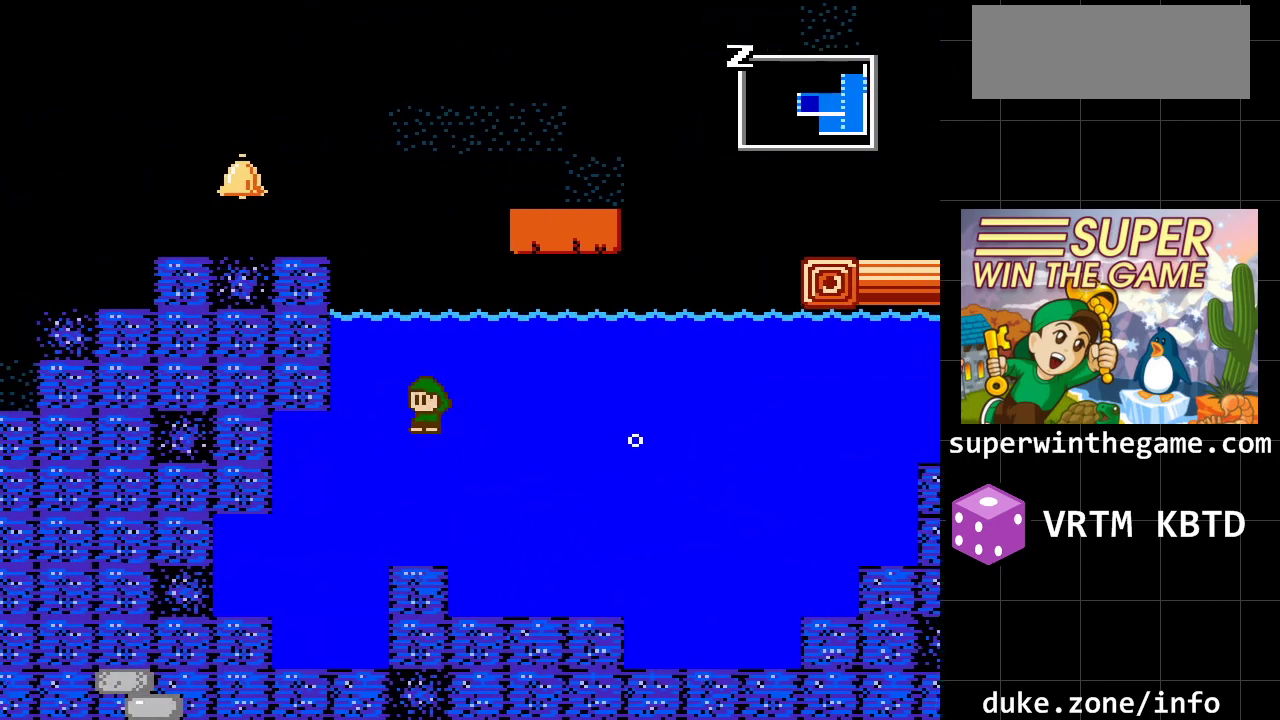
{"buttons": ["DPAD_LEFT"], "events": []}
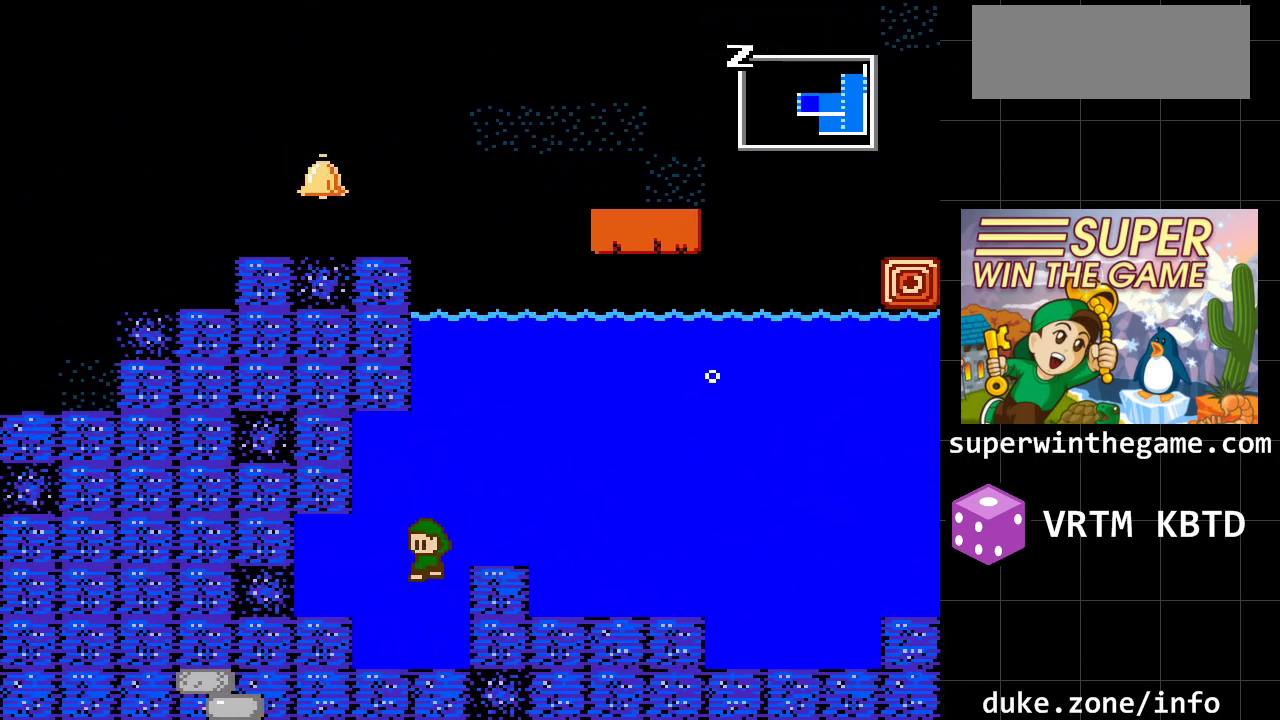
{"buttons": ["A", "DPAD_LEFT"], "events": [[467, "A", "down"]]}
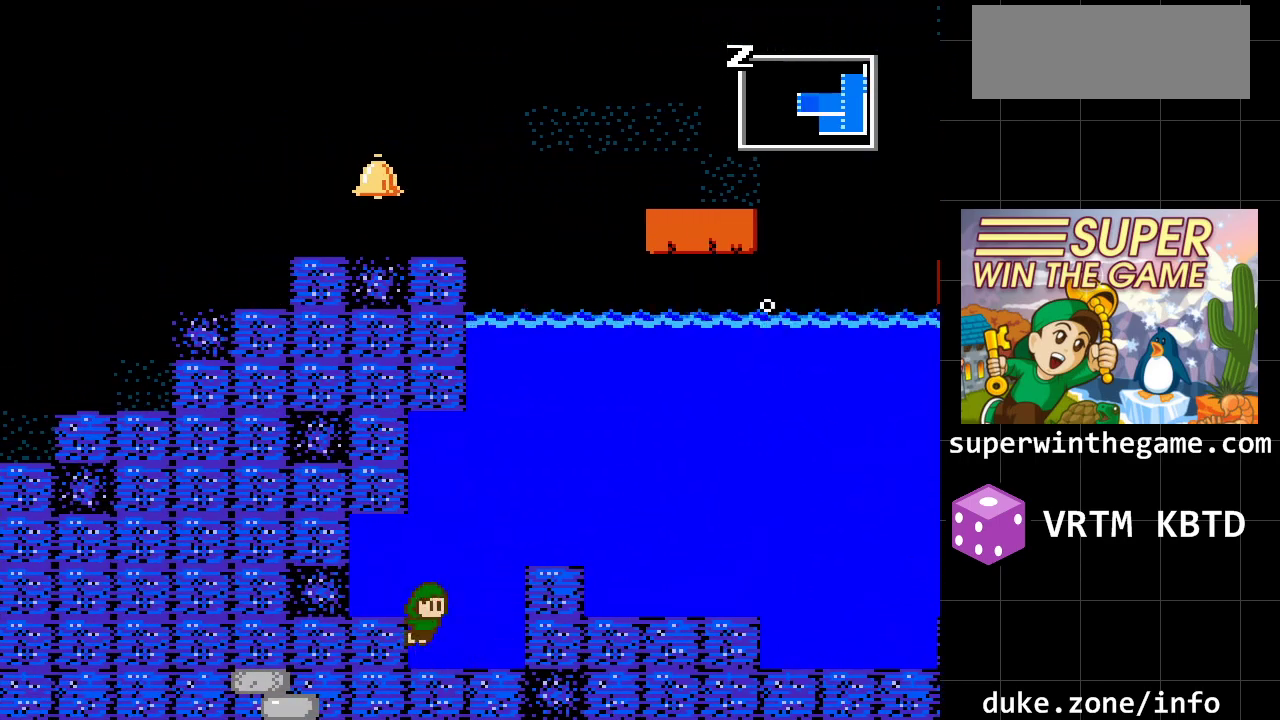
{"buttons": ["DPAD_LEFT"], "events": [[83, "A", "up"]]}
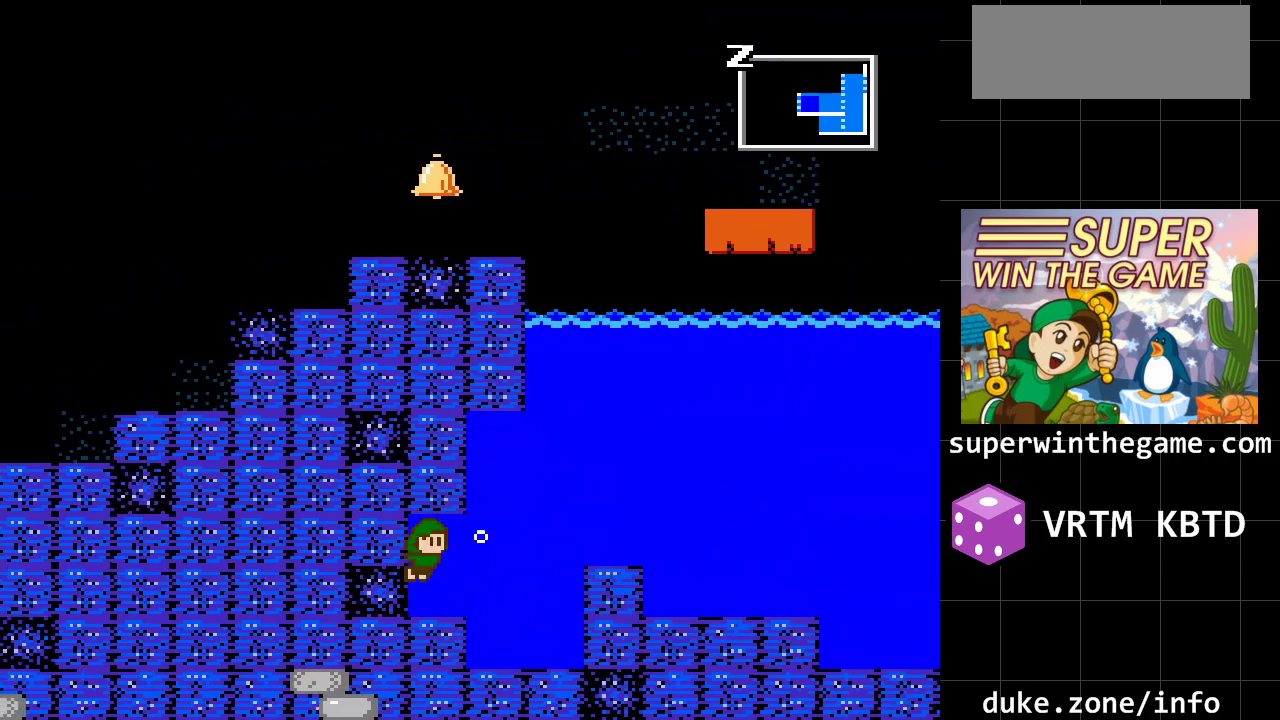
{"buttons": ["DPAD_RIGHT"], "events": [[167, "DPAD_LEFT", "up"], [233, "DPAD_RIGHT", "down"]]}
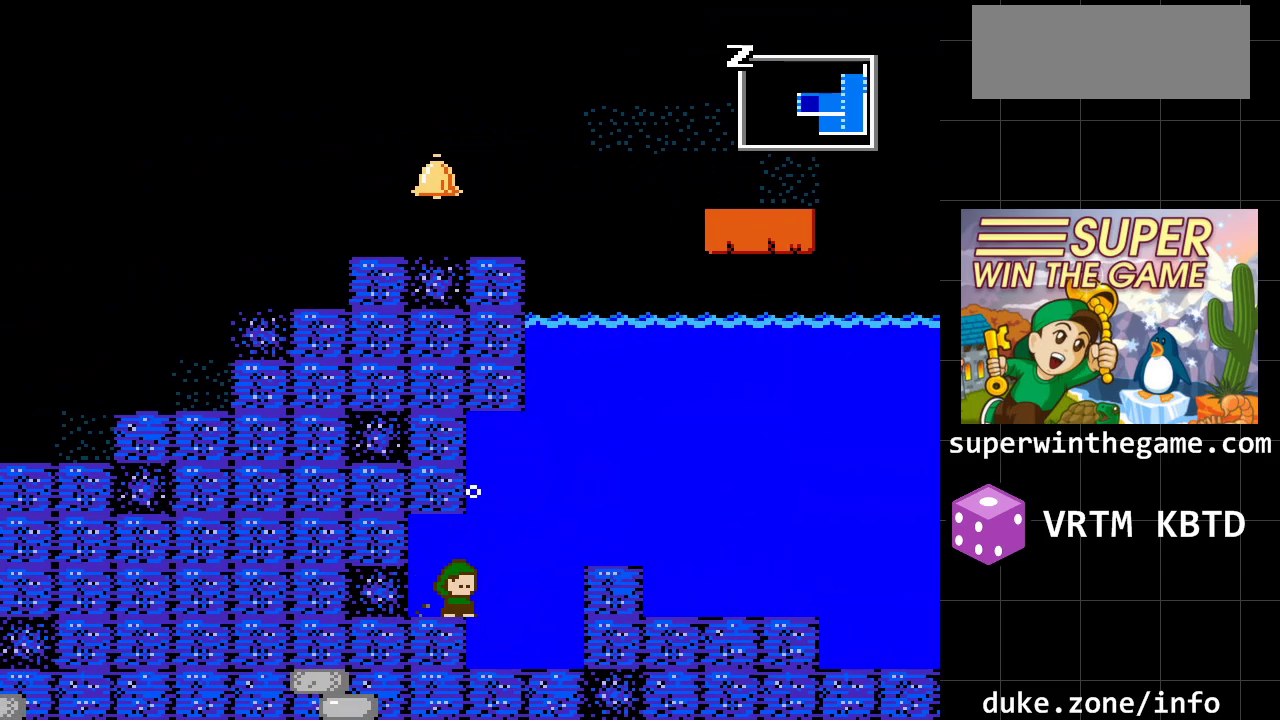
{"buttons": ["A", "DPAD_RIGHT"], "events": [[183, "A", "down"]]}
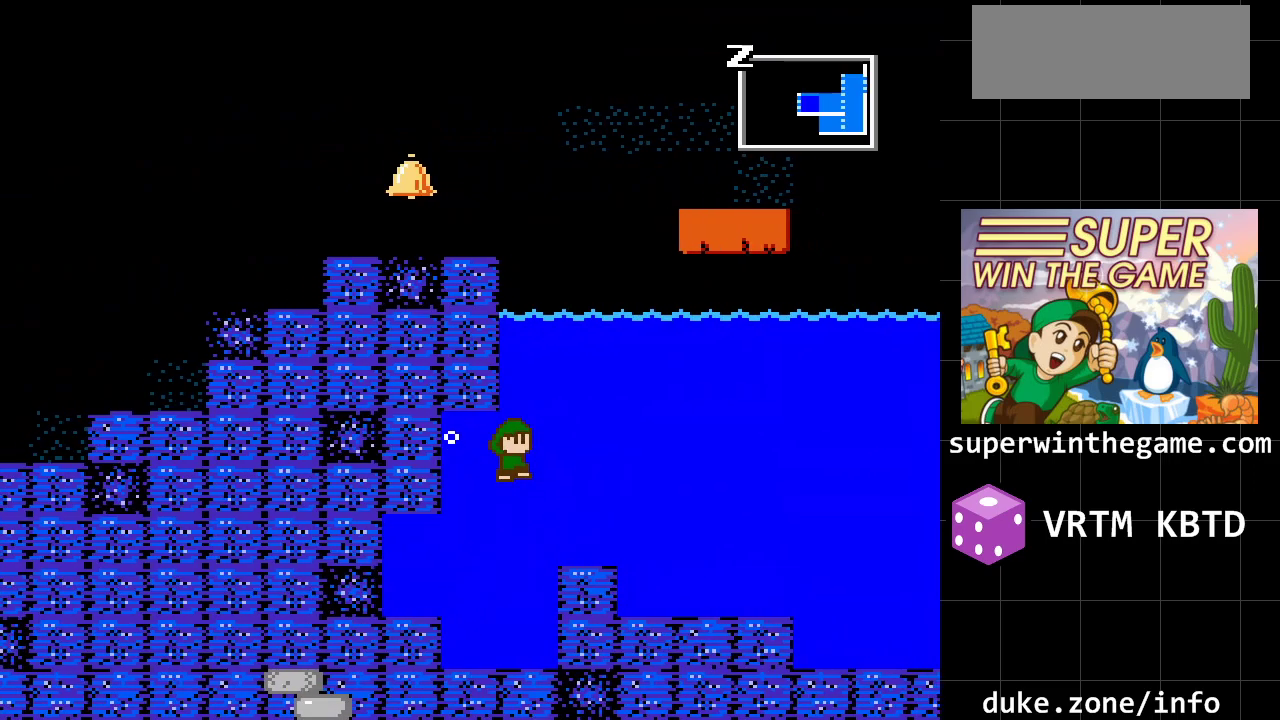
{"buttons": ["A"], "events": [[250, "A", "up"], [417, "A", "down"], [417, "DPAD_RIGHT", "up"]]}
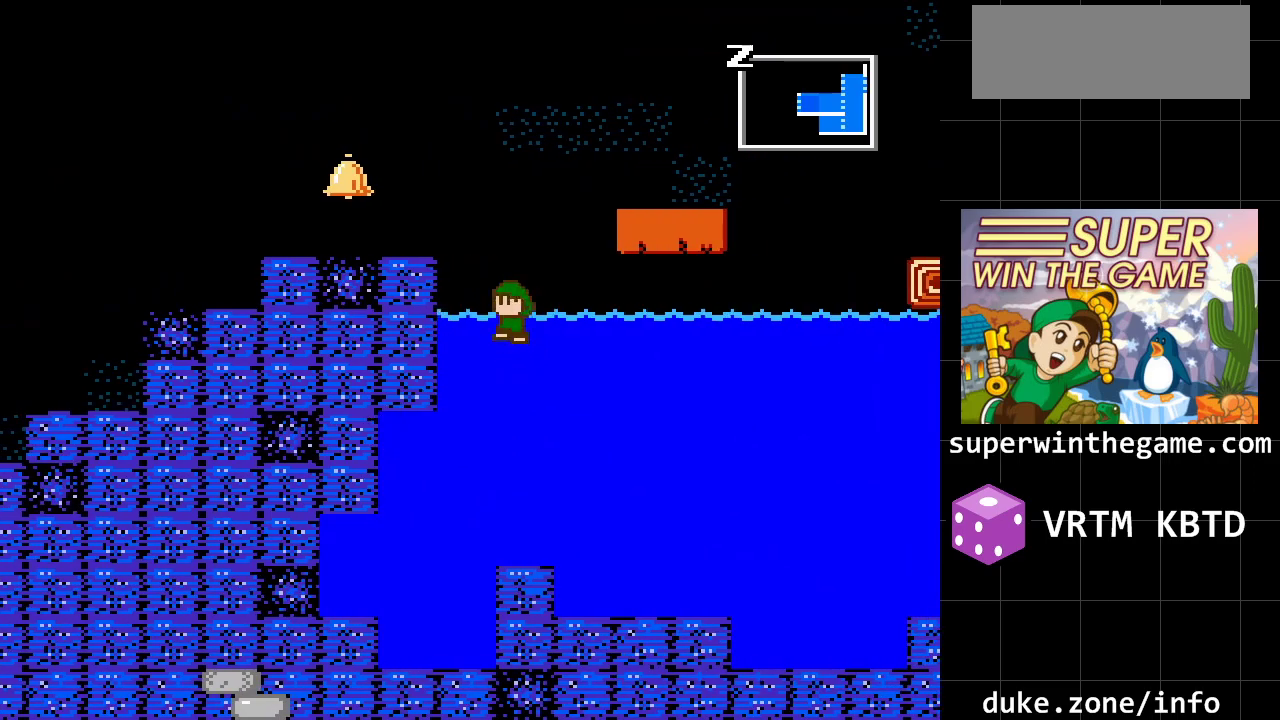
{"buttons": ["DPAD_LEFT"], "events": [[17, "DPAD_LEFT", "down"], [367, "A", "up"]]}
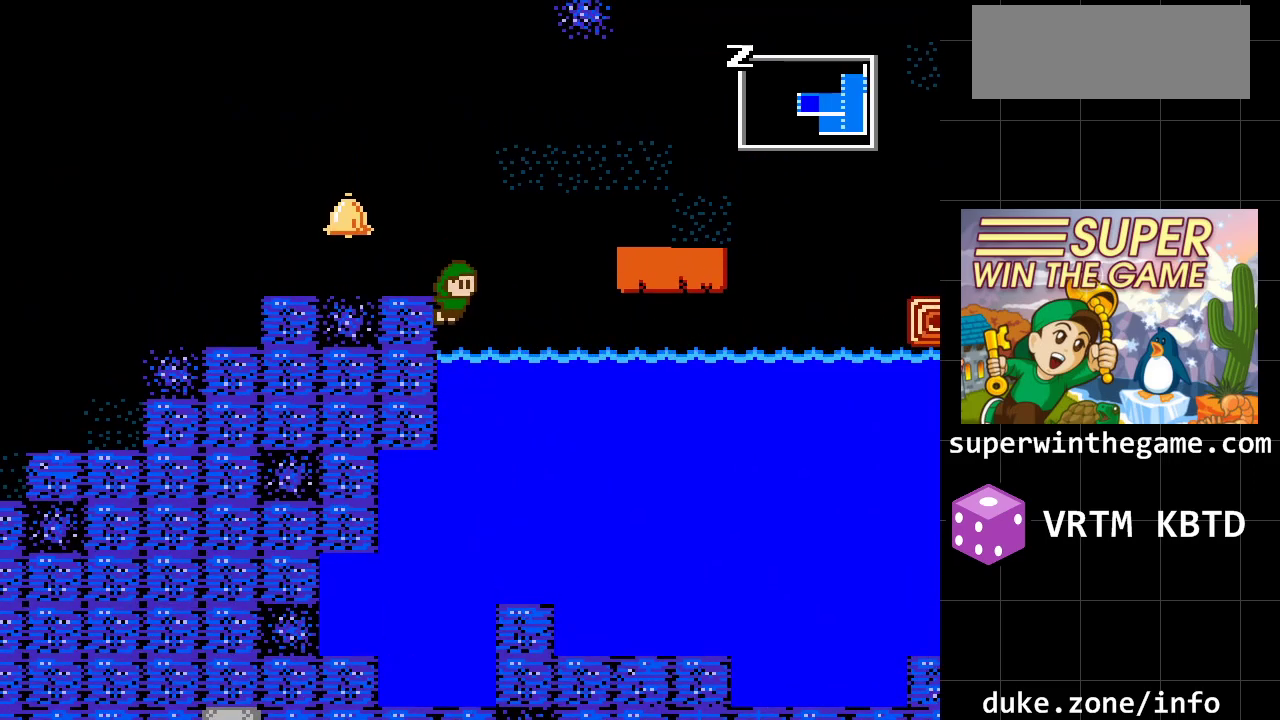
{"buttons": ["A", "DPAD_LEFT"], "events": [[17, "A", "down"]]}
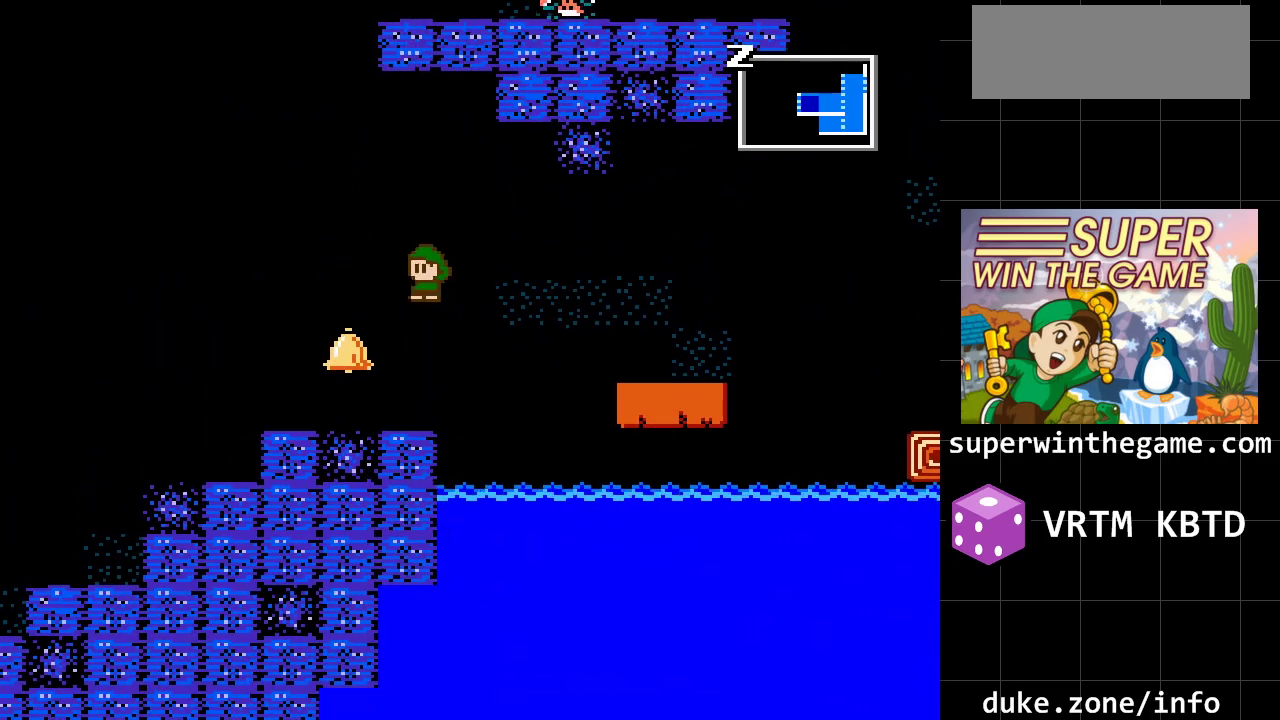
{"buttons": ["DPAD_RIGHT"], "events": [[133, "A", "up"], [250, "DPAD_LEFT", "up"], [317, "DPAD_RIGHT", "down"]]}
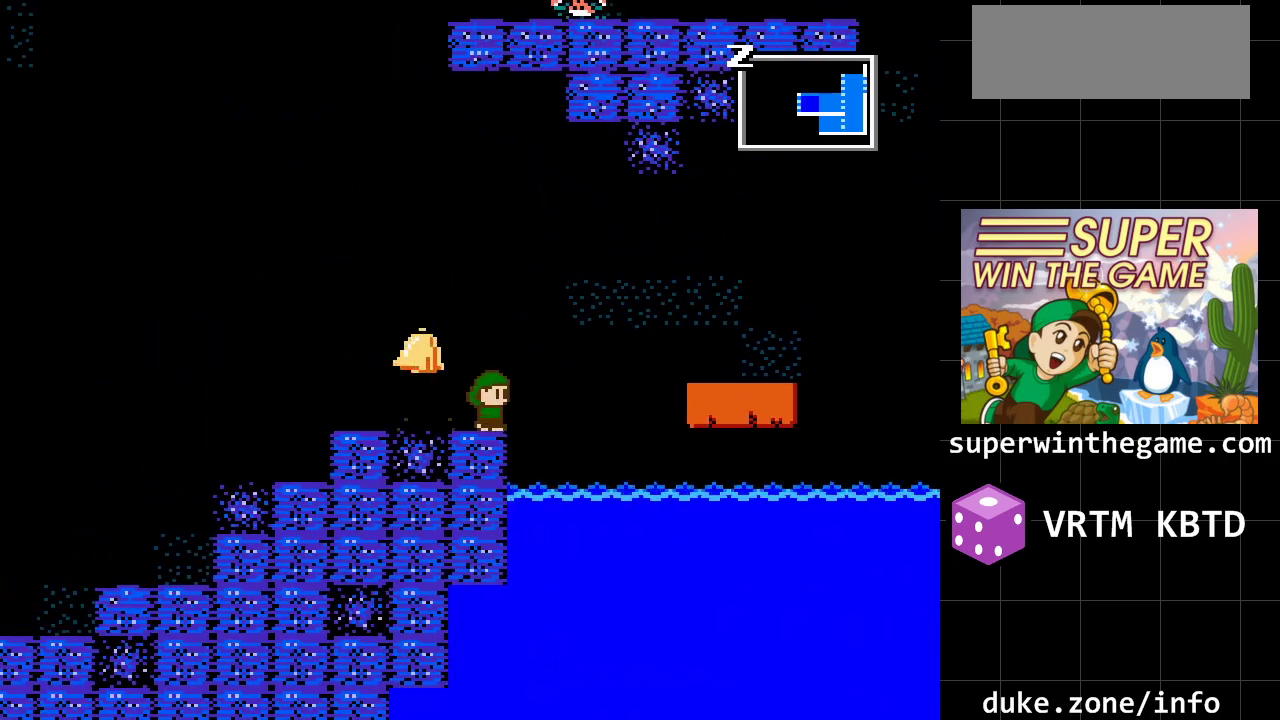
{"buttons": ["DPAD_RIGHT"], "events": [[83, "A", "down"], [300, "A", "up"]]}
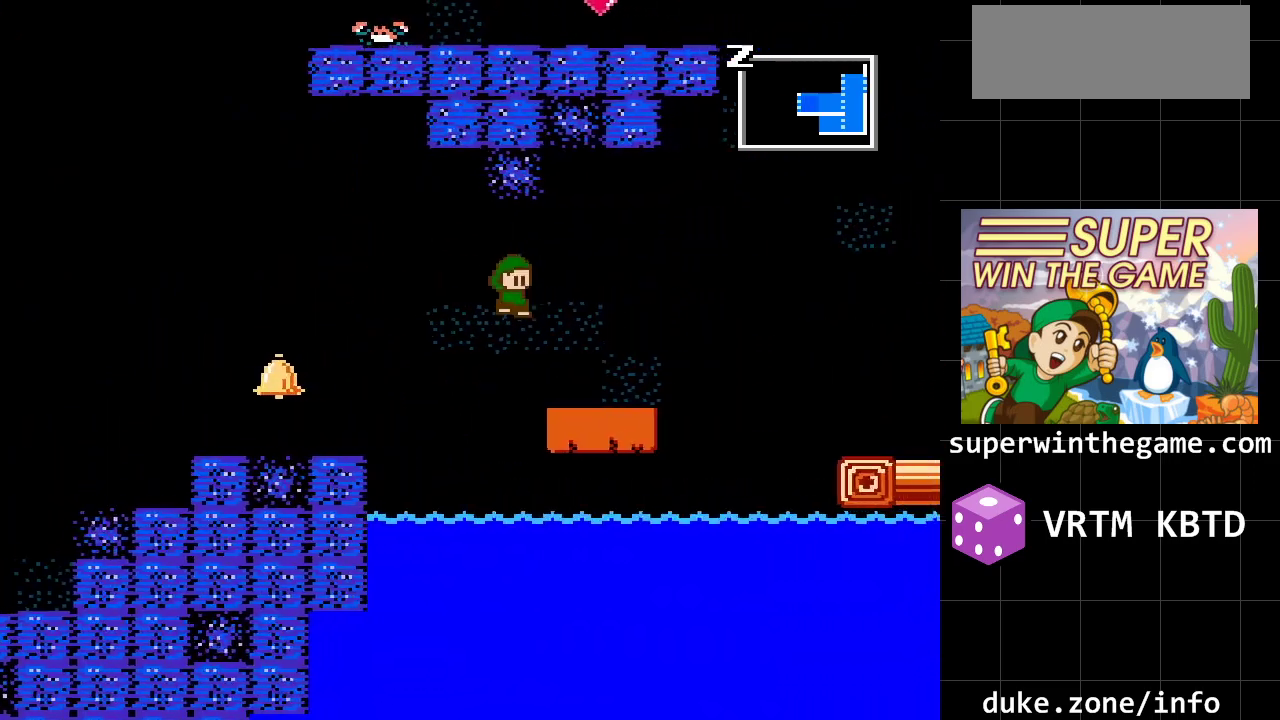
{"buttons": ["A", "DPAD_RIGHT"], "events": [[383, "A", "down"]]}
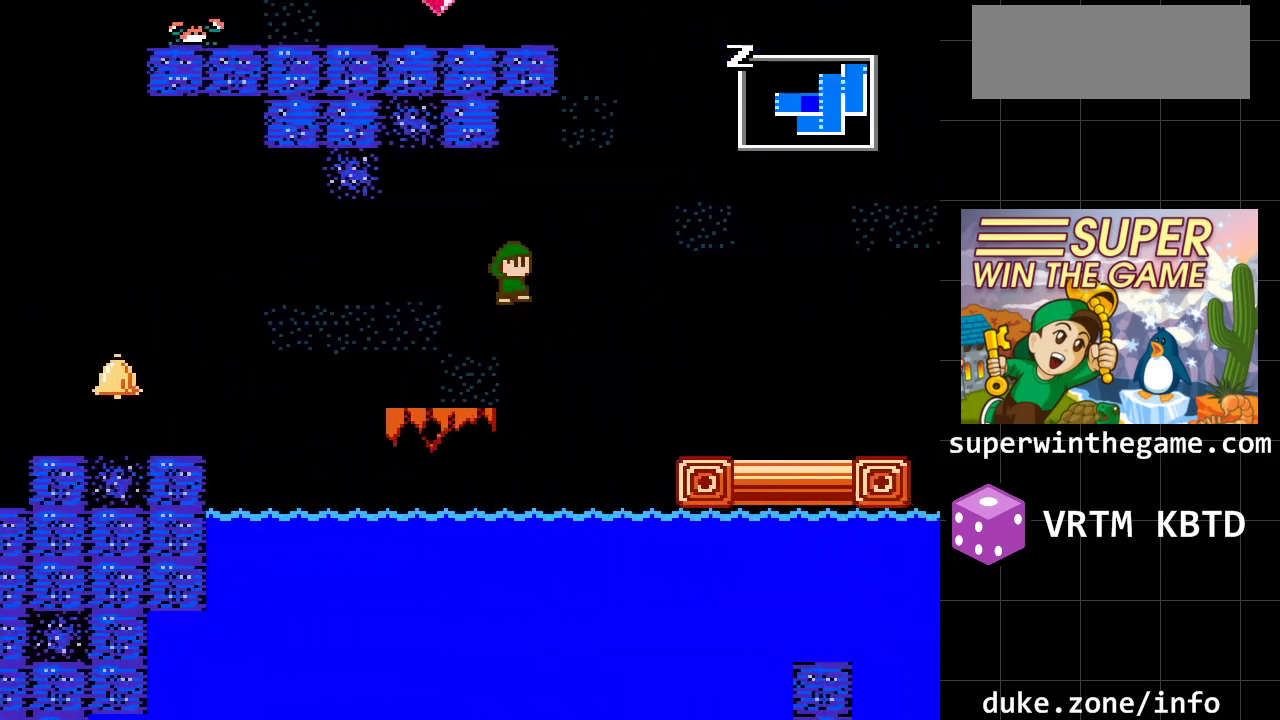
{"buttons": ["A", "DPAD_RIGHT"], "events": [[167, "A", "up"], [267, "A", "down"]]}
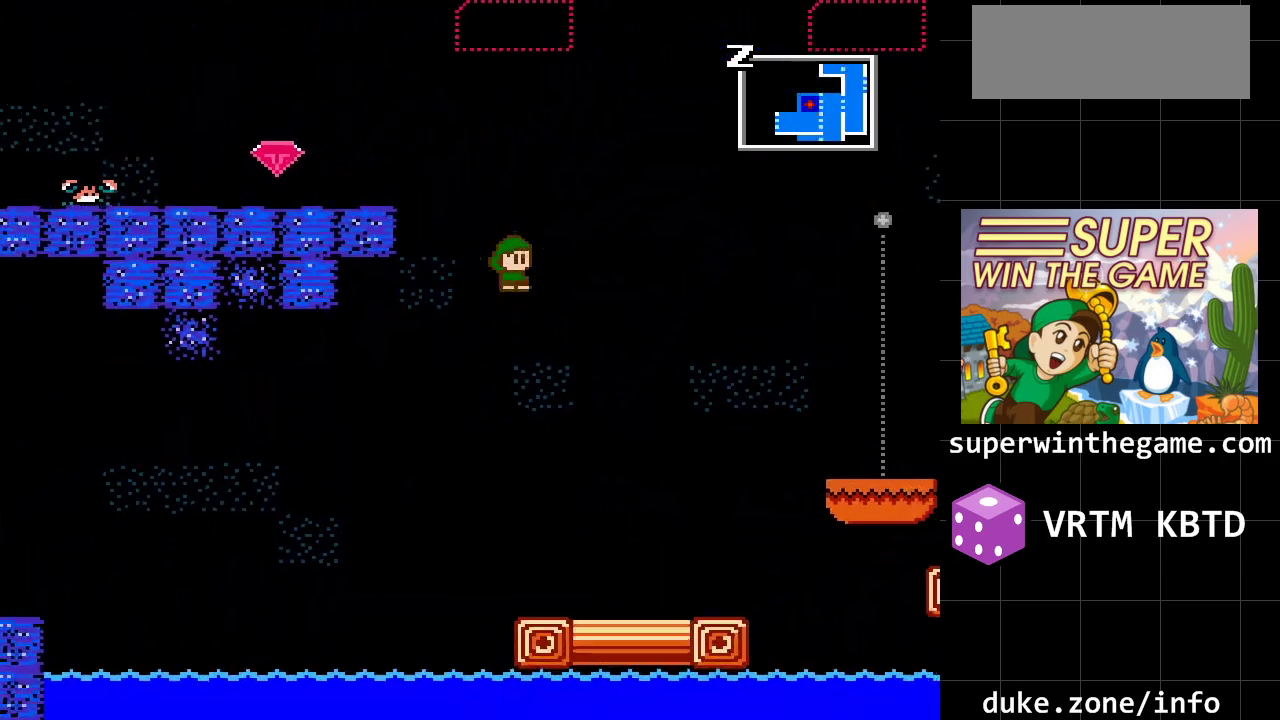
{"buttons": [], "events": [[117, "A", "up"], [500, "DPAD_RIGHT", "up"]]}
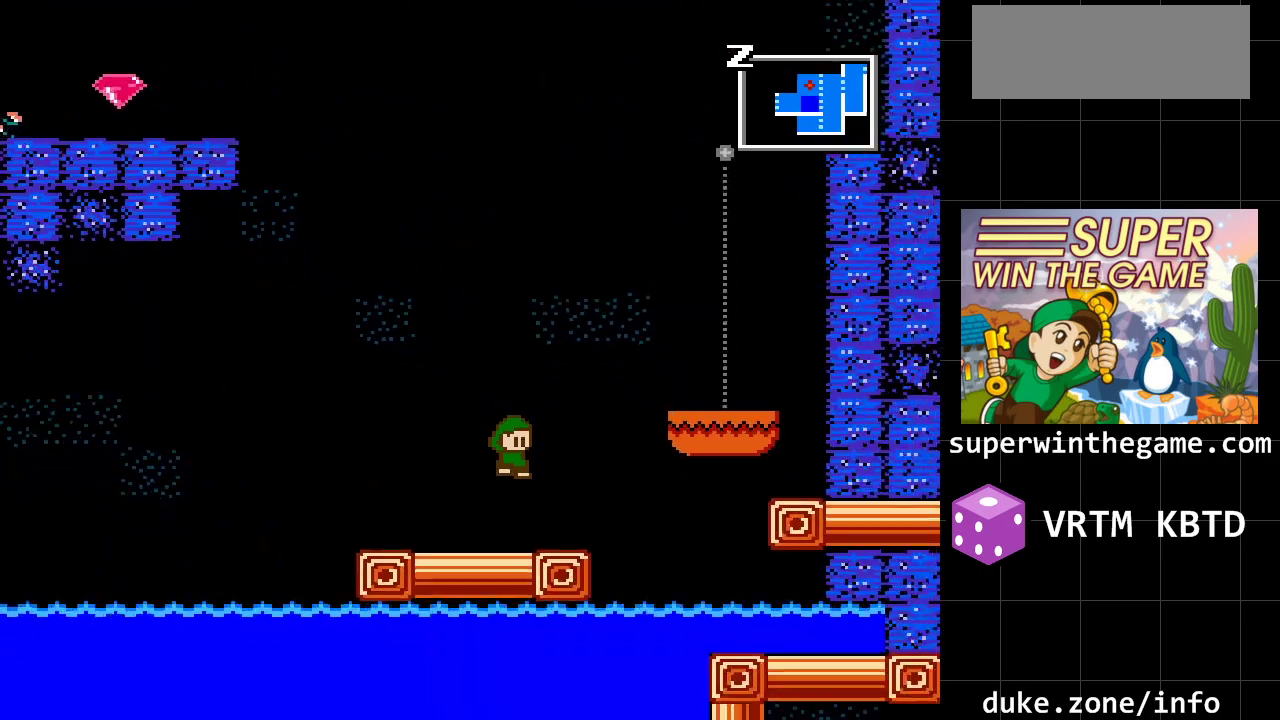
{"buttons": ["A", "DPAD_RIGHT"], "events": [[150, "DPAD_RIGHT", "down"], [183, "A", "down"], [350, "A", "up"], [417, "A", "down"]]}
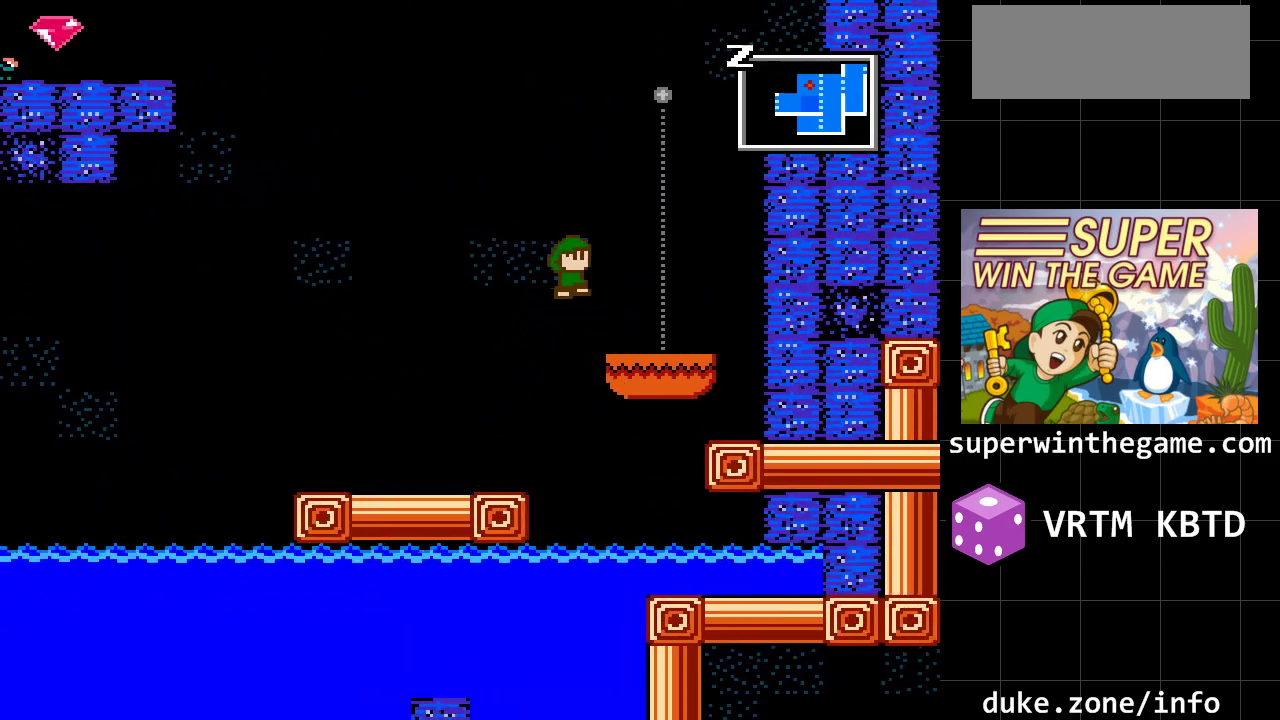
{"buttons": [], "events": [[67, "A", "up"], [400, "DPAD_RIGHT", "up"]]}
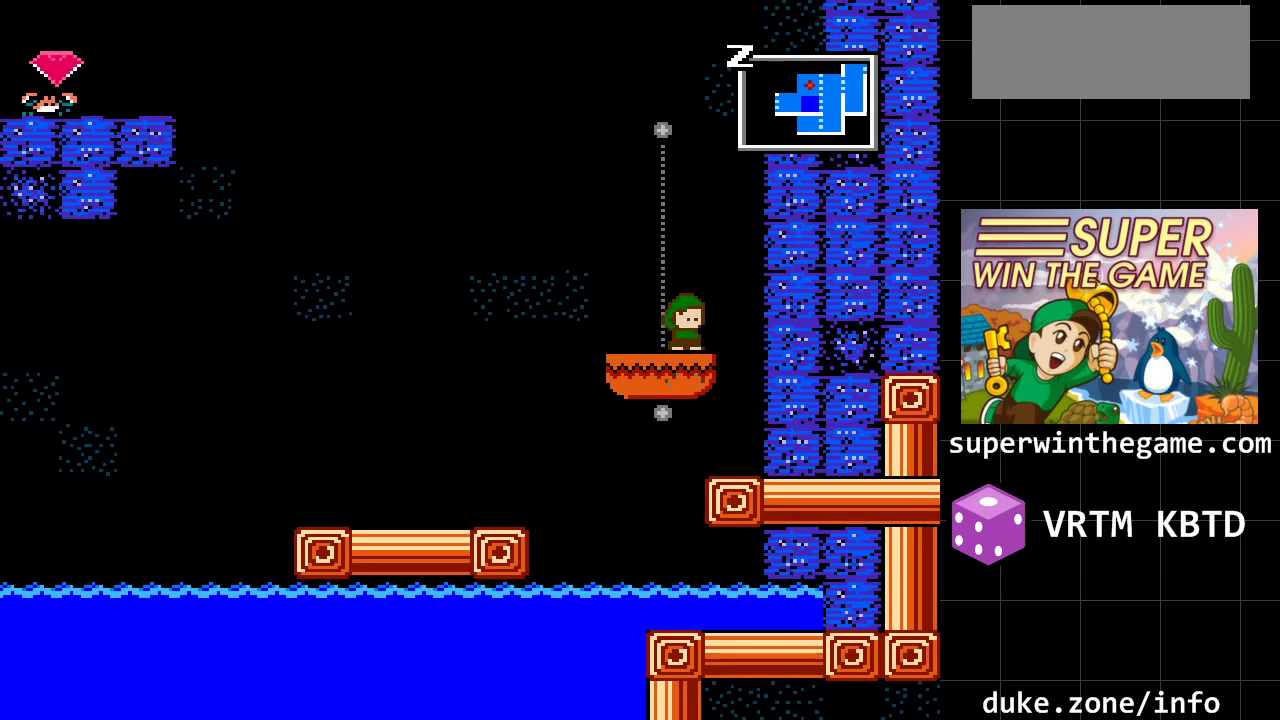
{"buttons": [], "events": []}
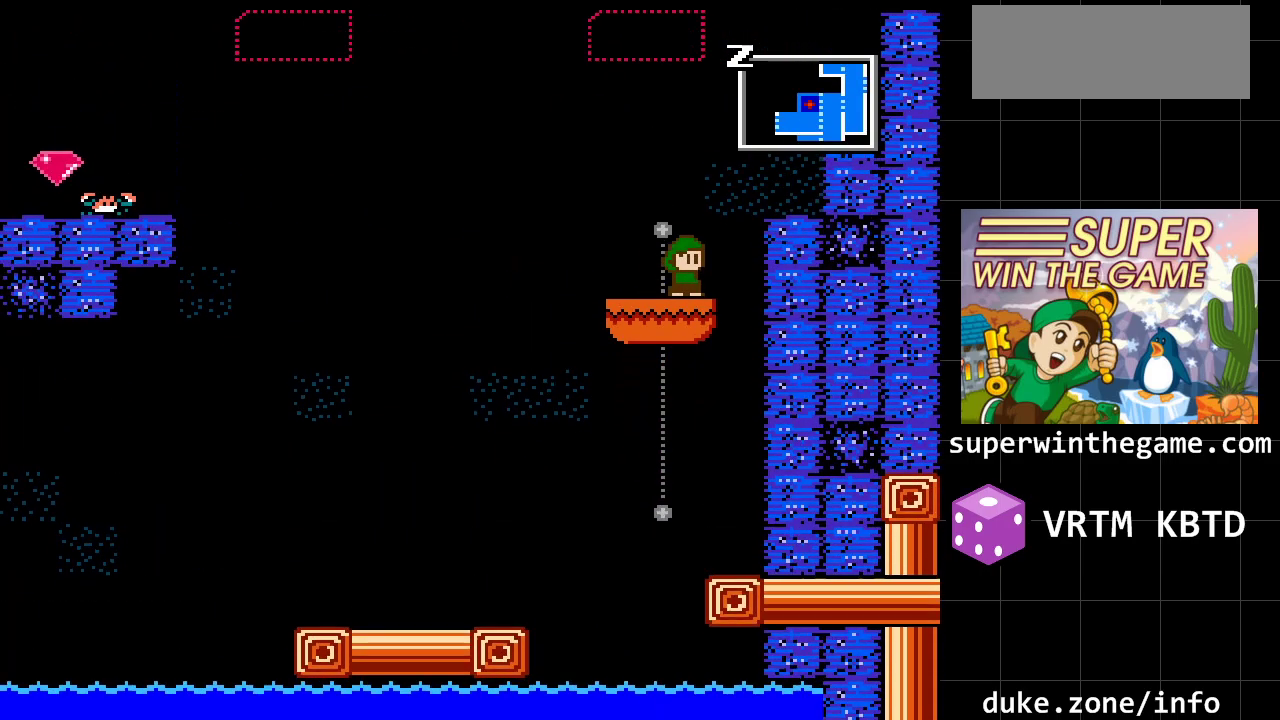
{"buttons": ["DPAD_RIGHT"], "events": [[100, "DPAD_LEFT", "down"], [250, "DPAD_LEFT", "up"], [383, "DPAD_RIGHT", "down"]]}
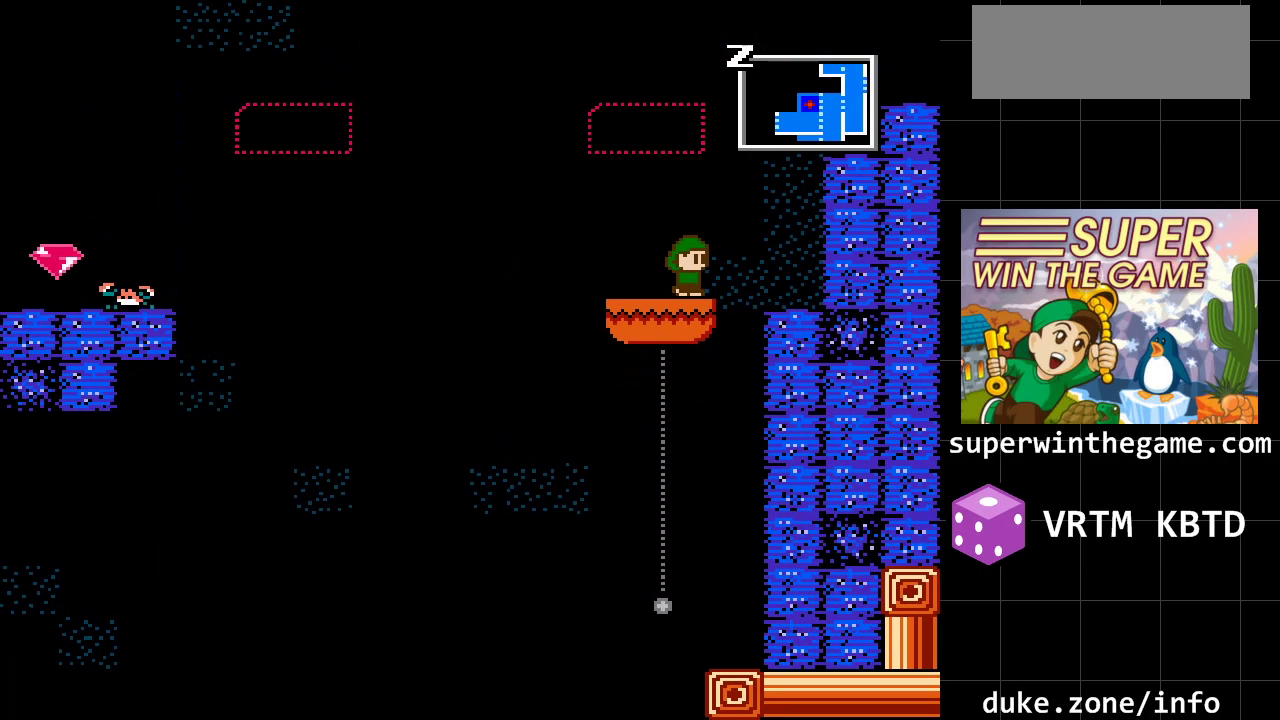
{"buttons": ["A", "DPAD_RIGHT"], "events": [[83, "A", "down"], [267, "A", "up"], [333, "A", "down"]]}
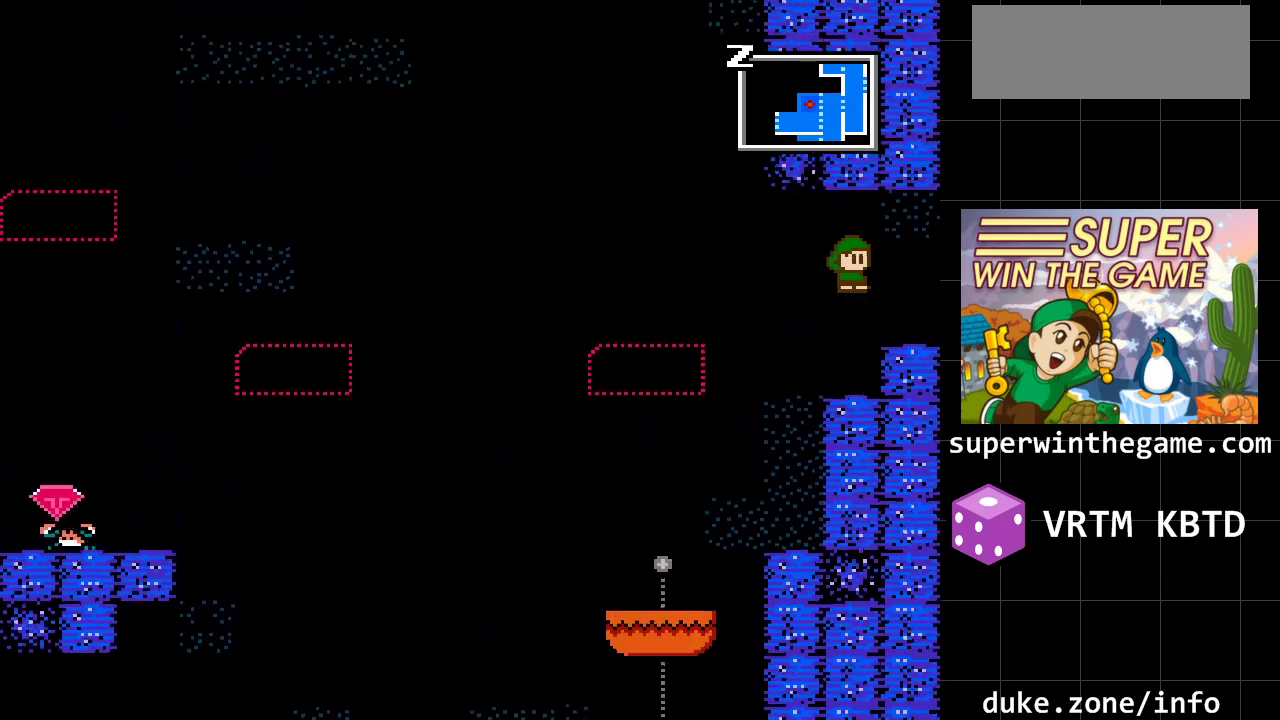
{"buttons": ["DPAD_LEFT"], "events": [[33, "A", "up"], [250, "DPAD_RIGHT", "up"], [350, "DPAD_LEFT", "down"]]}
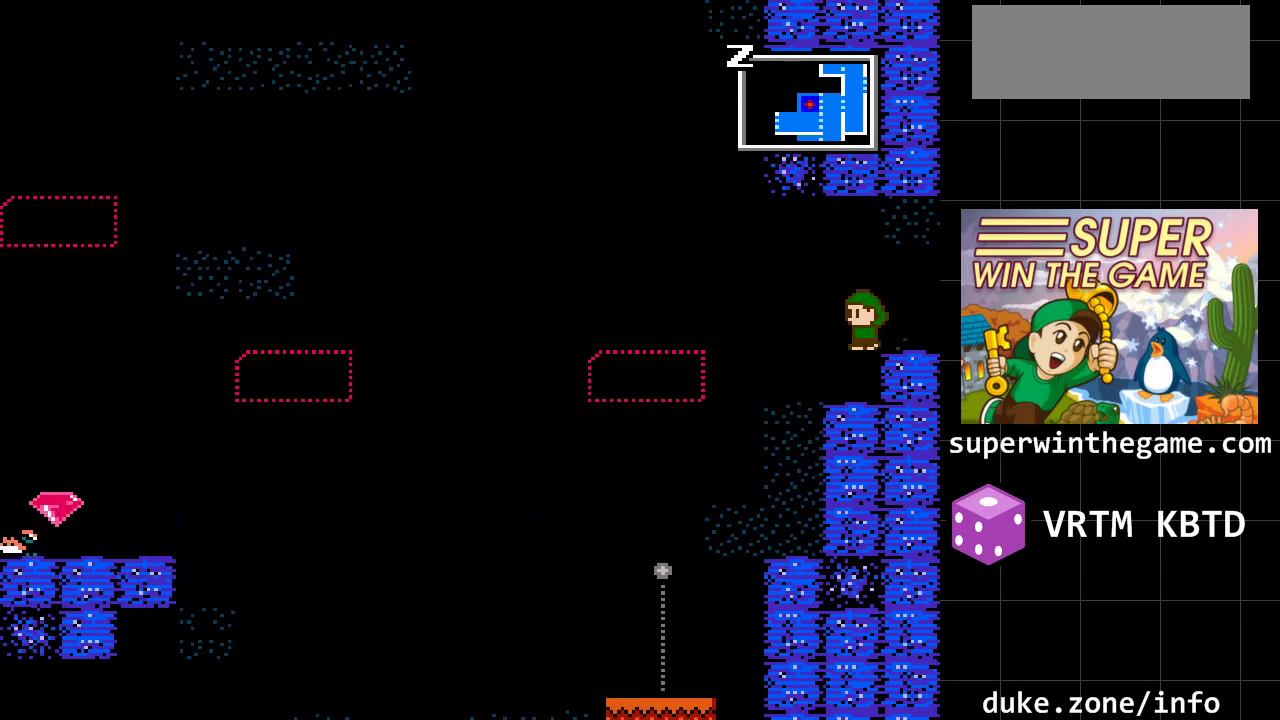
{"buttons": ["A", "DPAD_LEFT"], "events": [[67, "DPAD_LEFT", "up"], [267, "DPAD_LEFT", "down"], [383, "A", "down"]]}
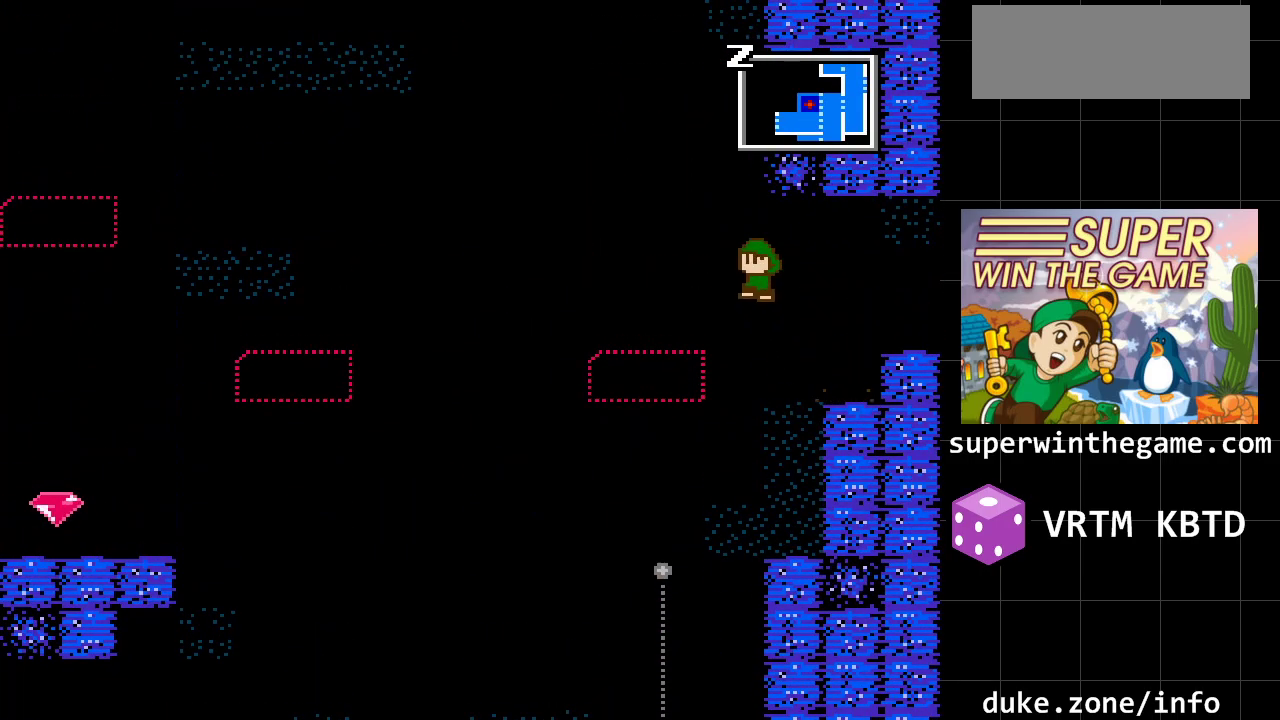
{"buttons": ["DPAD_RIGHT"], "events": [[150, "A", "up"], [217, "A", "down"], [217, "DPAD_LEFT", "up"], [267, "DPAD_RIGHT", "down"], [500, "A", "up"]]}
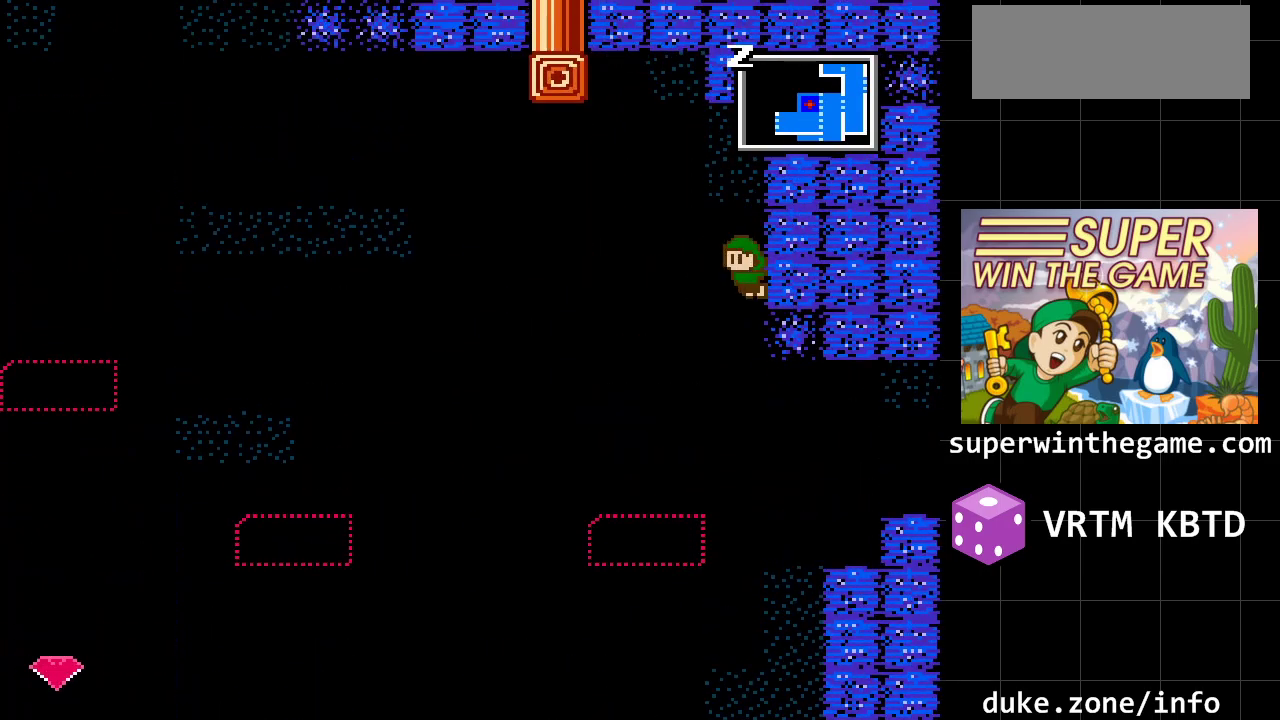
{"buttons": ["DPAD_RIGHT"], "events": [[67, "A", "down"], [250, "A", "up"]]}
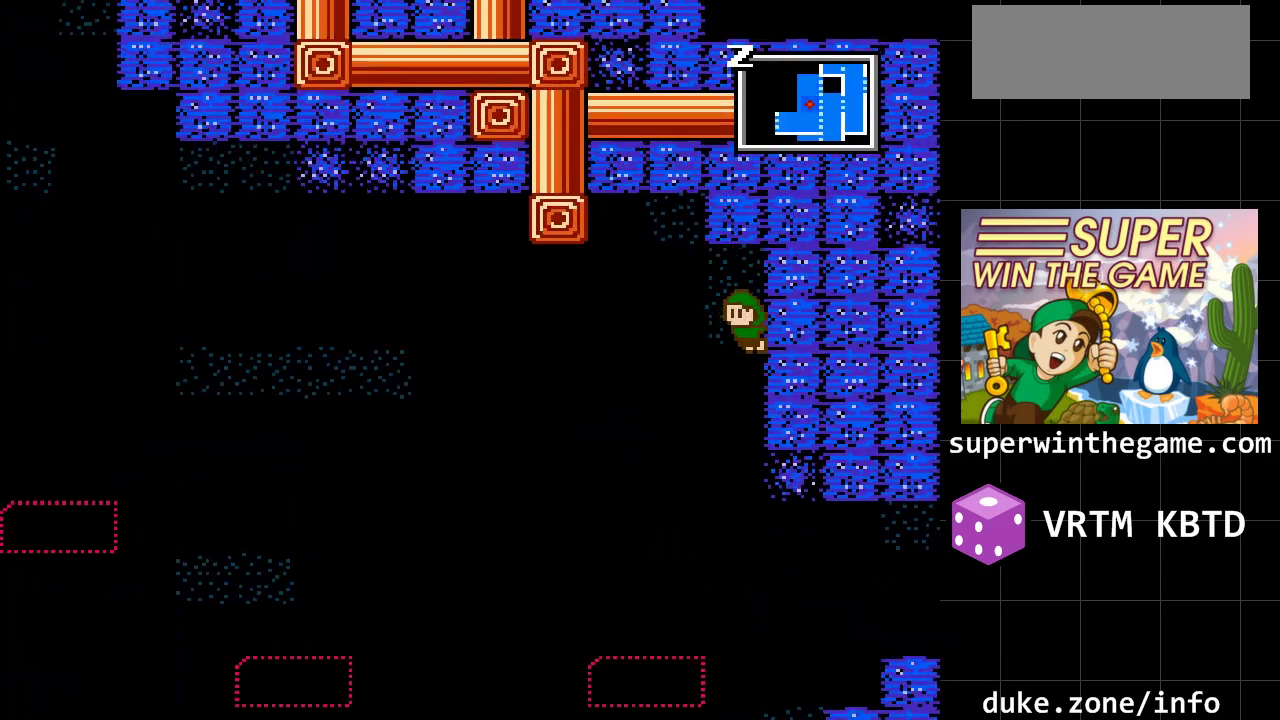
{"buttons": [], "events": [[300, "DPAD_RIGHT", "up"]]}
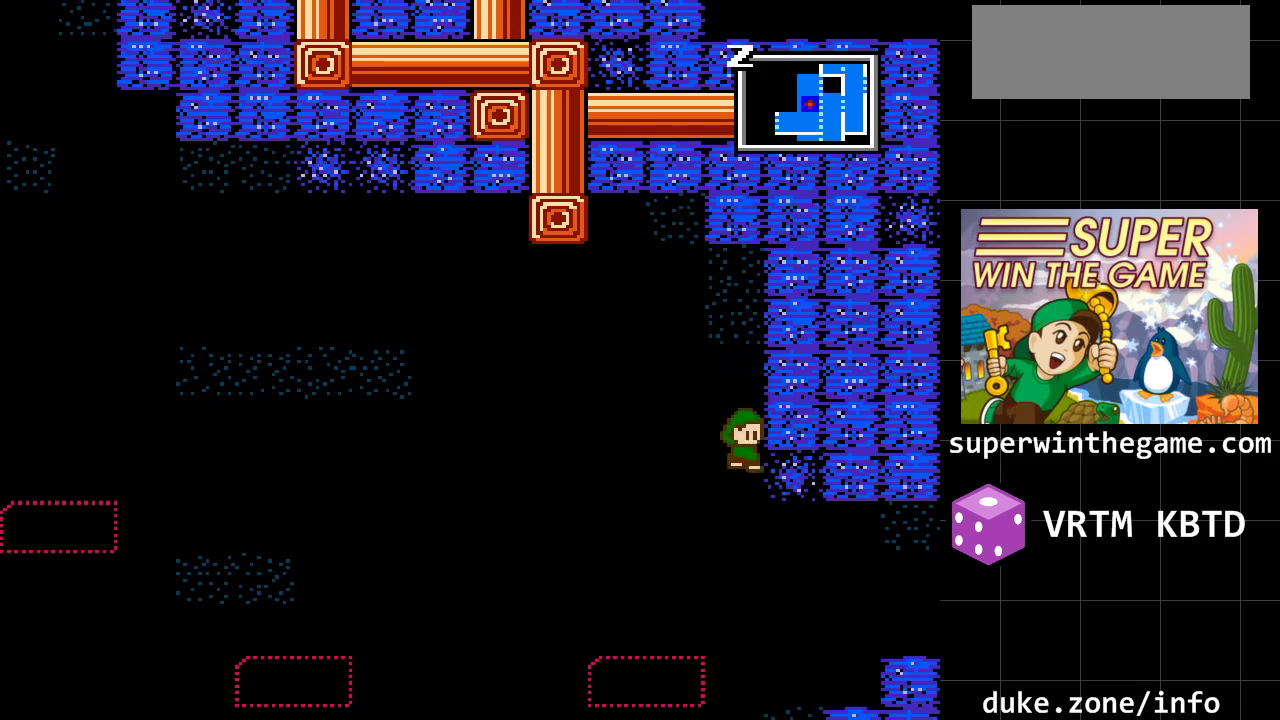
{"buttons": [], "events": [[183, "DPAD_RIGHT", "down"], [467, "DPAD_RIGHT", "up"]]}
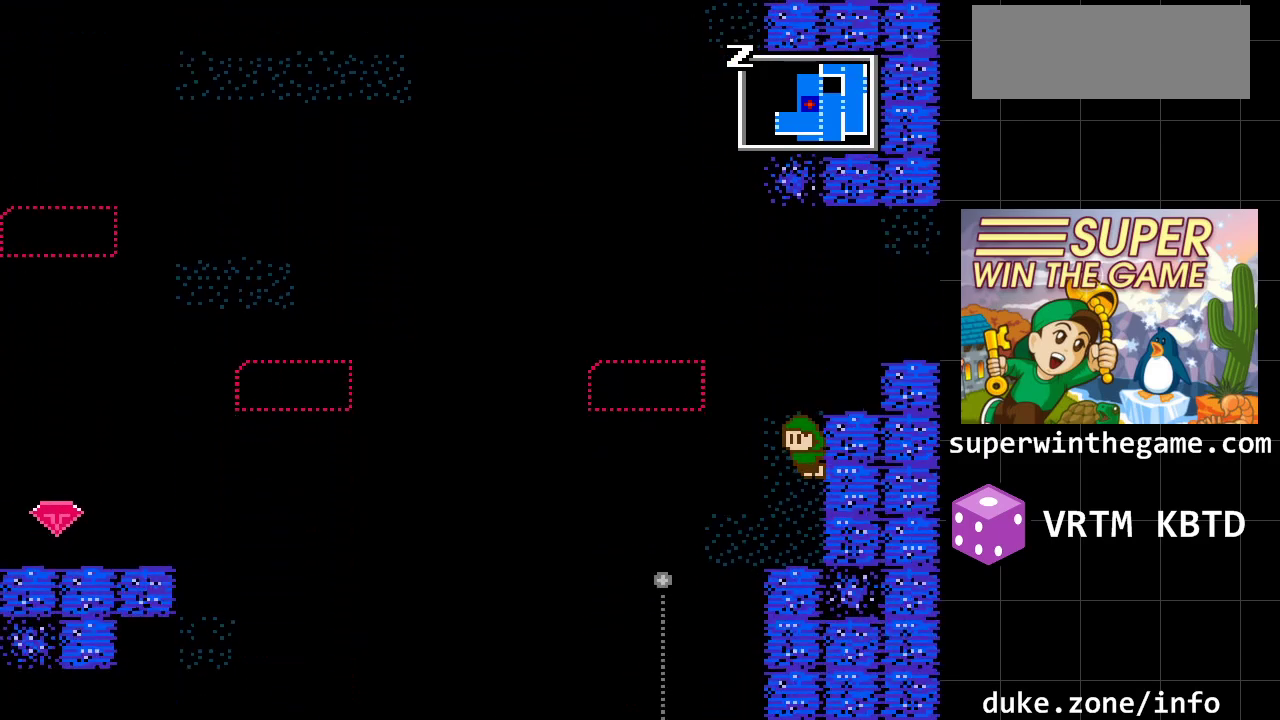
{"buttons": ["DPAD_LEFT"], "events": [[100, "DPAD_LEFT", "down"], [317, "DPAD_LEFT", "up"], [483, "DPAD_LEFT", "down"]]}
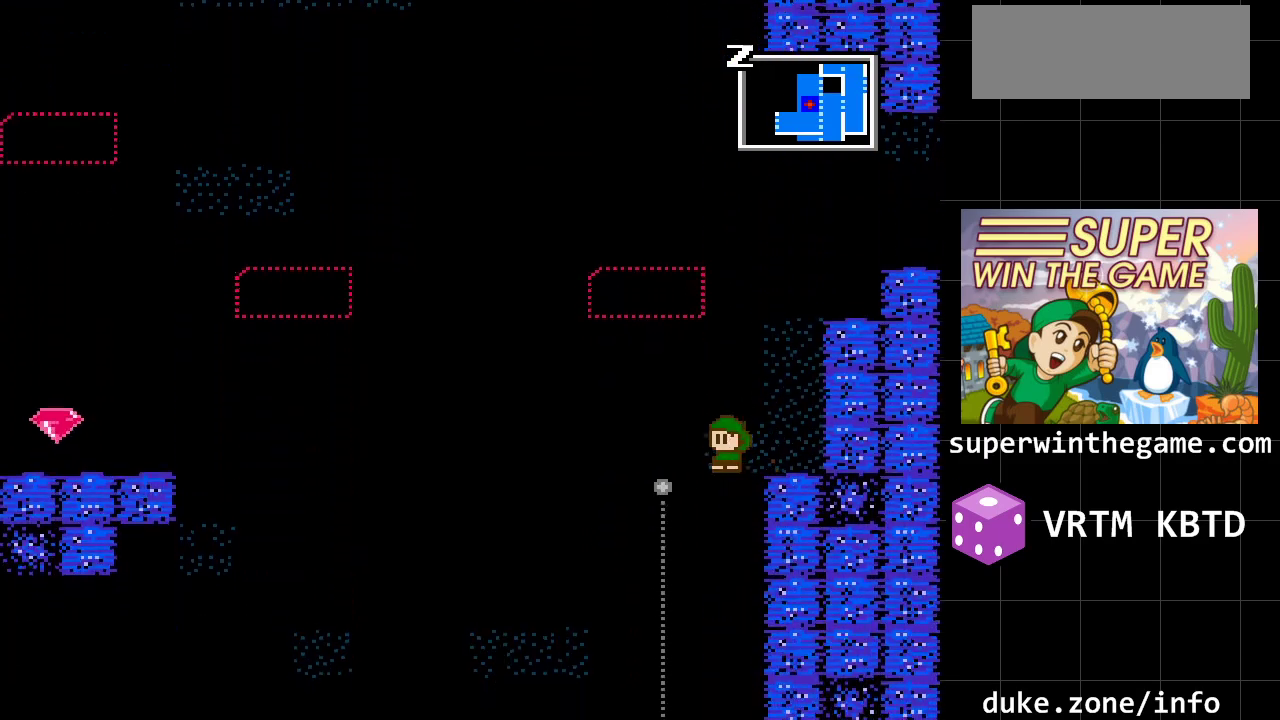
{"buttons": [], "events": [[233, "DPAD_LEFT", "up"]]}
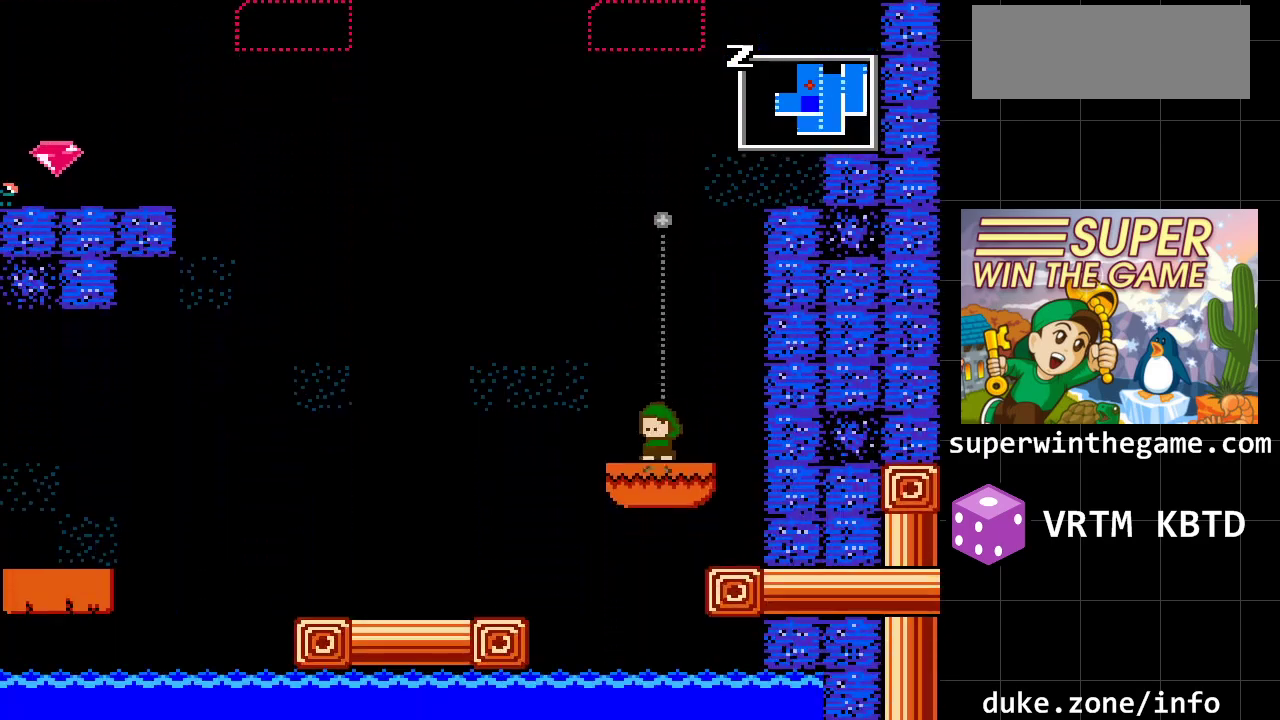
{"buttons": [], "events": []}